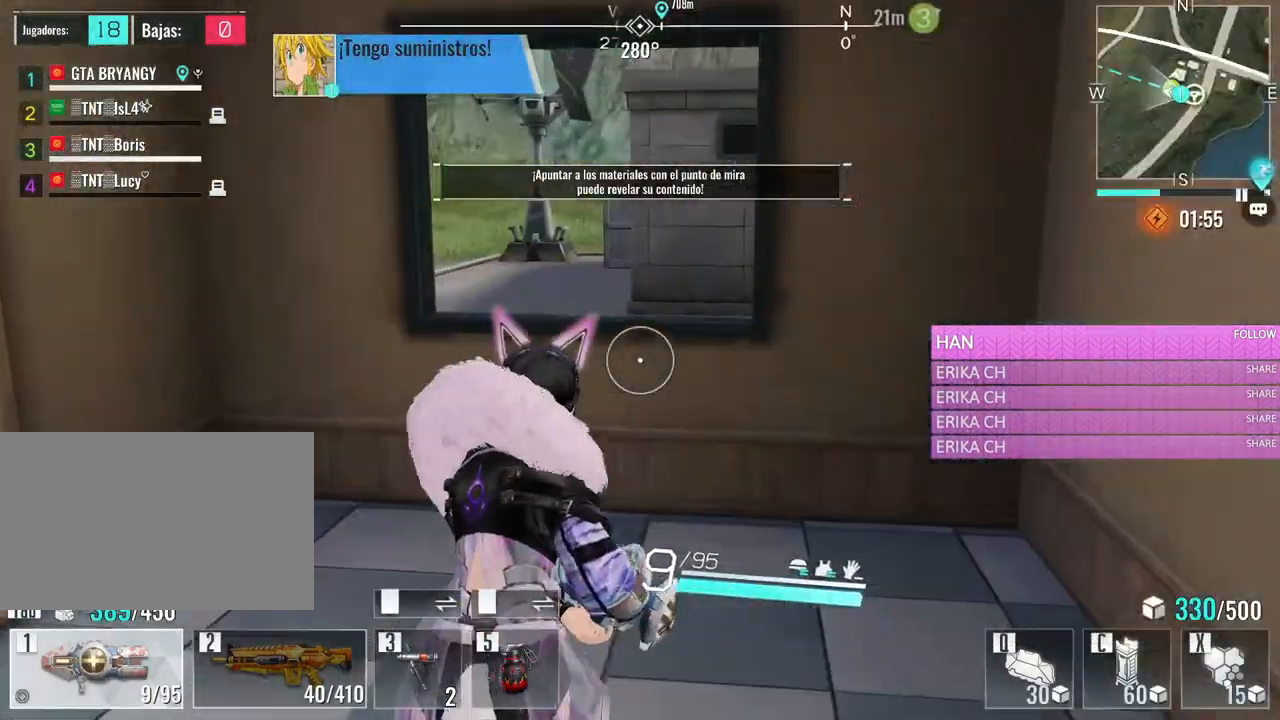
Gameplay with keyboard and mouse; each line is a JSON object with the keys and mouse buttons held at the frame after it. "events" lists presses ("down") and releases ("up") of "1", "2", "3", "4", "5", "a", "alt", "c", "caps_lock", "ctrl", "d", "e", "f", "g", "q", "r", "s", "shift", "space", "t", "tab", "v", "w", "x", "z", "mouse_left", "mouse_wheel" and "mouse_right" between this image and that frame as [ms after this image, input, new state], when the widget could be followed in between. "mouse_left", "mouse_wheel", "mouse_right" = the "left", "wheel", "right" buttons of the "mouse" list. No other keys are recorded. "wheel" means that the mouse wheel is clicked or scrolled. Not read: mouse_move.
{"keys": ["d", "w"], "mouse": [], "events": [[66, "space", "down"], [250, "space", "up"], [483, "d", "down"]]}
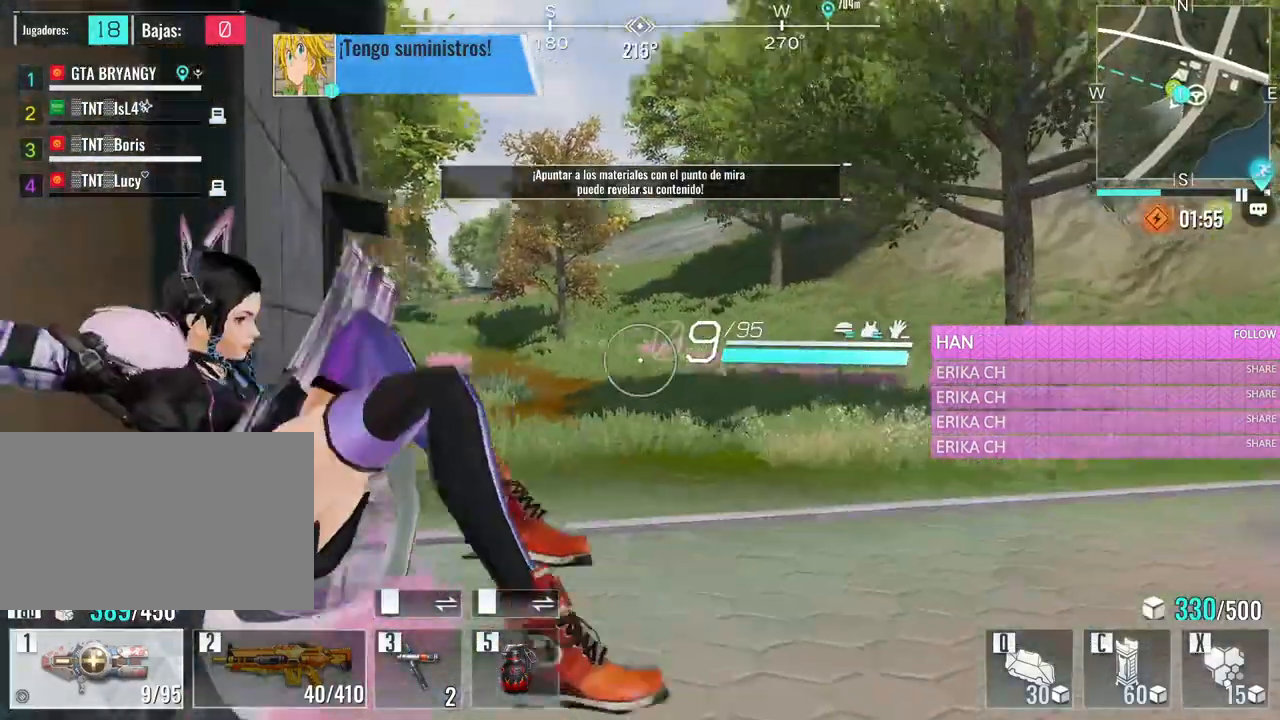
{"keys": ["w"], "mouse": [], "events": [[366, "d", "up"]]}
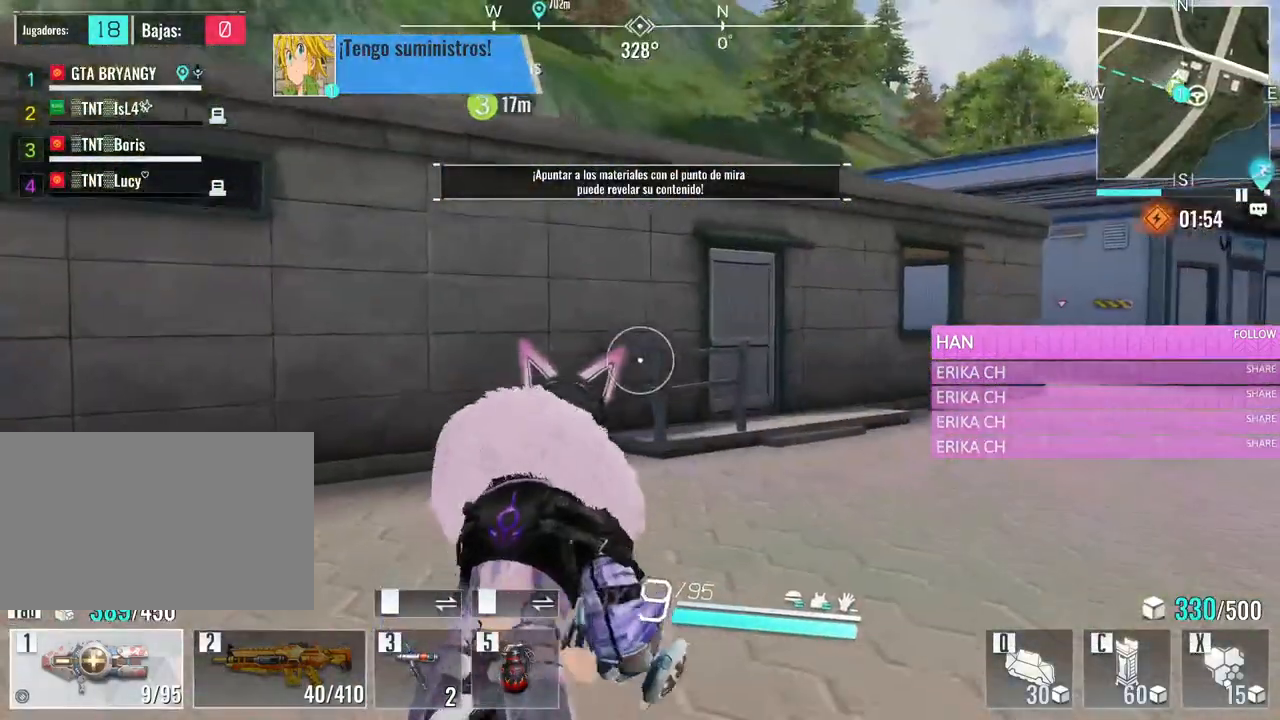
{"keys": ["w"], "mouse": [], "events": [[150, "mouse_wheel", "down"], [233, "mouse_wheel", "up"]]}
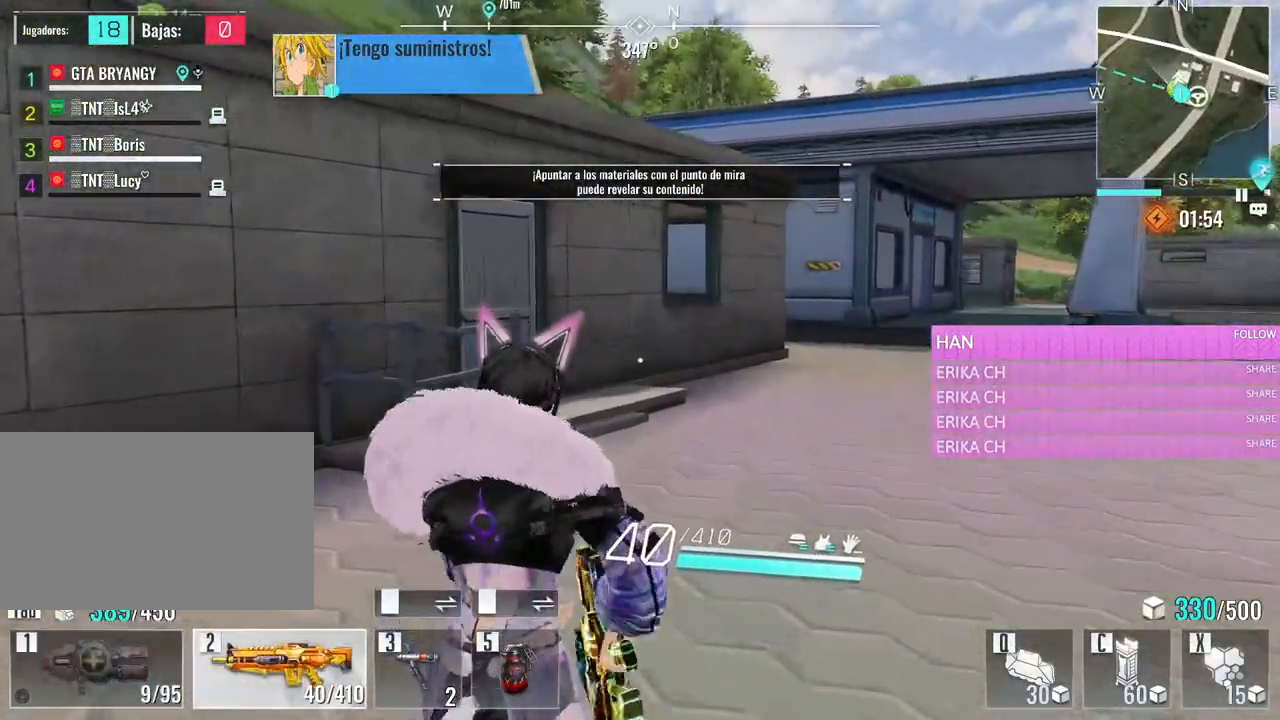
{"keys": ["w"], "mouse": [], "events": [[16, "a", "down"], [166, "a", "up"]]}
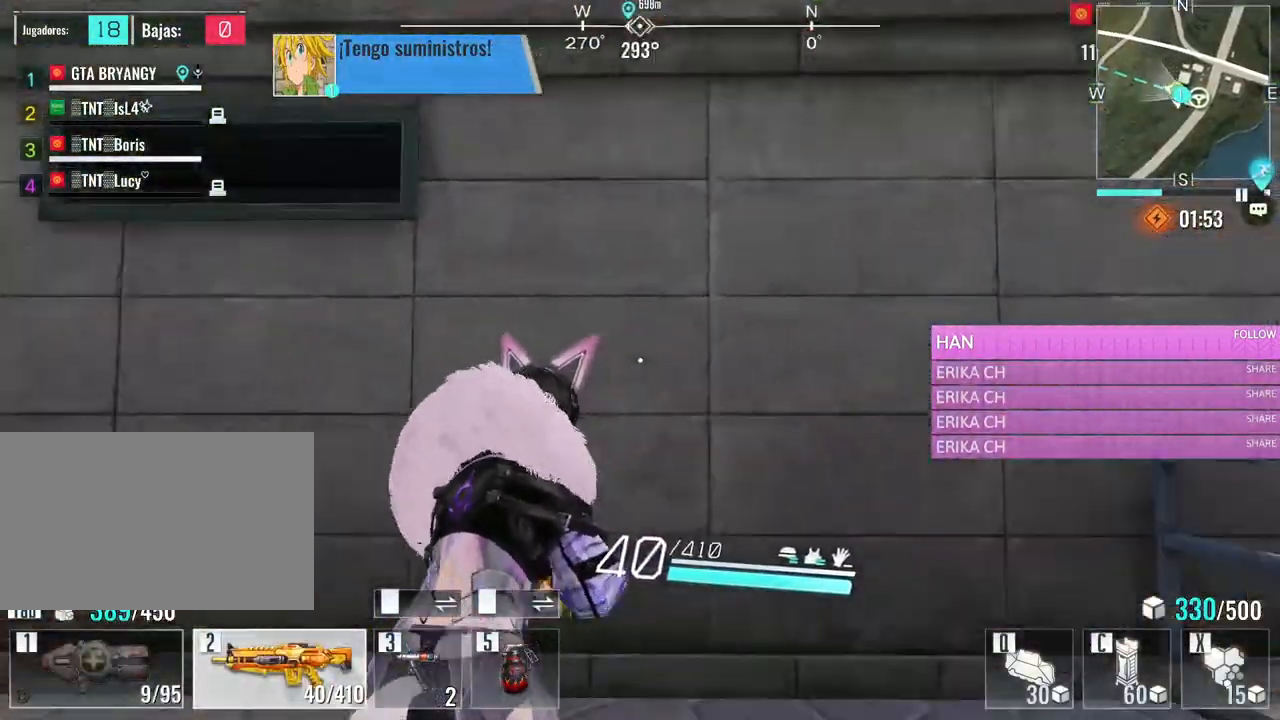
{"keys": ["a", "w"], "mouse": [], "events": [[83, "a", "down"]]}
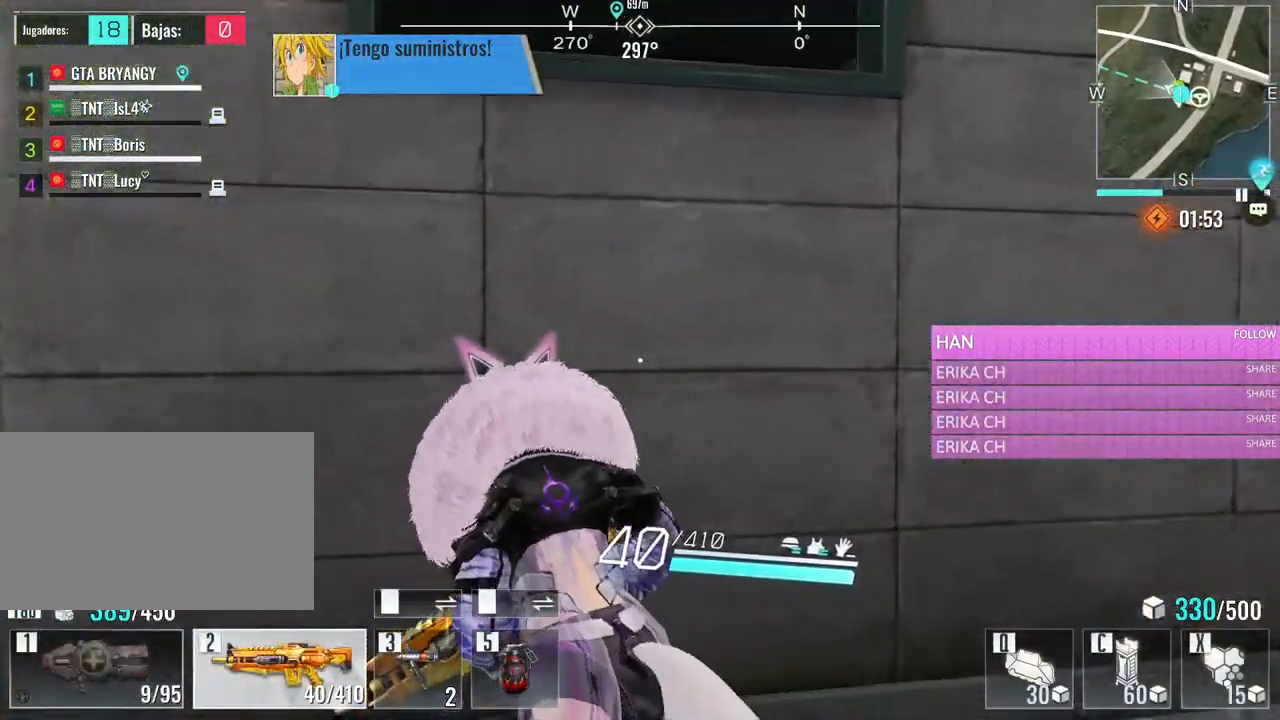
{"keys": ["a", "w"], "mouse": [], "events": [[50, "e", "down"], [233, "e", "up"]]}
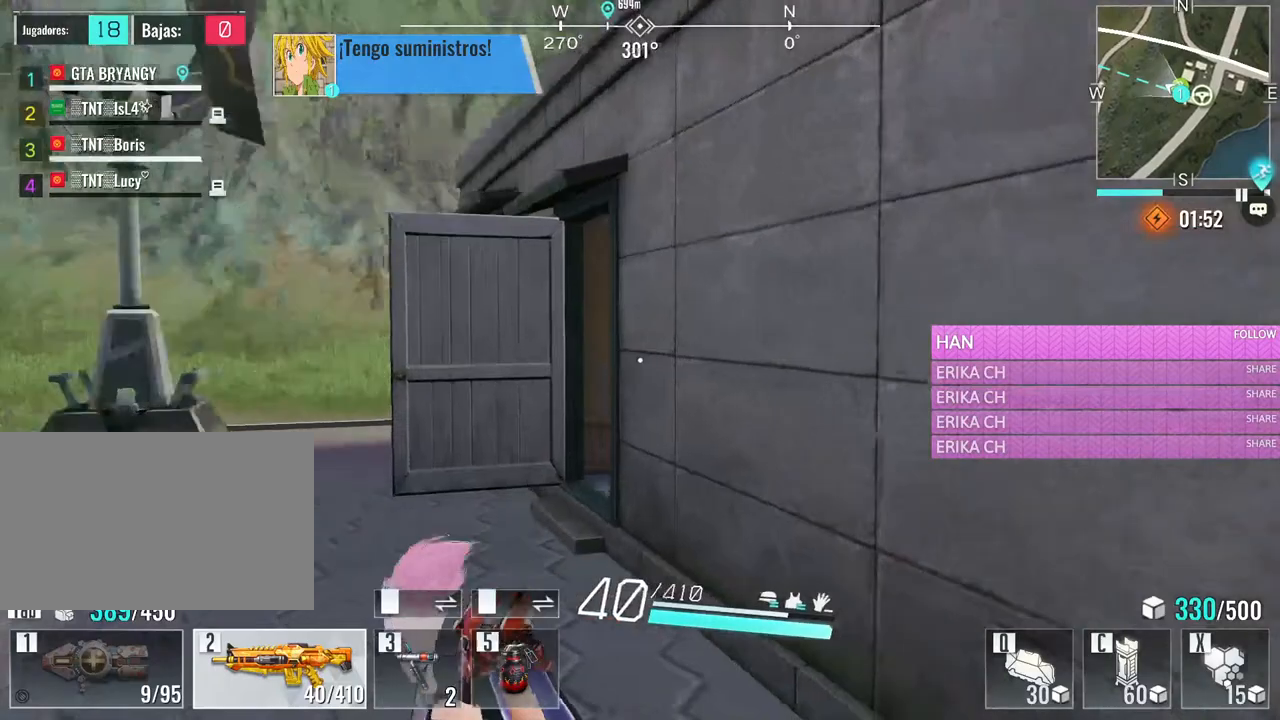
{"keys": ["a", "w"], "mouse": [], "events": []}
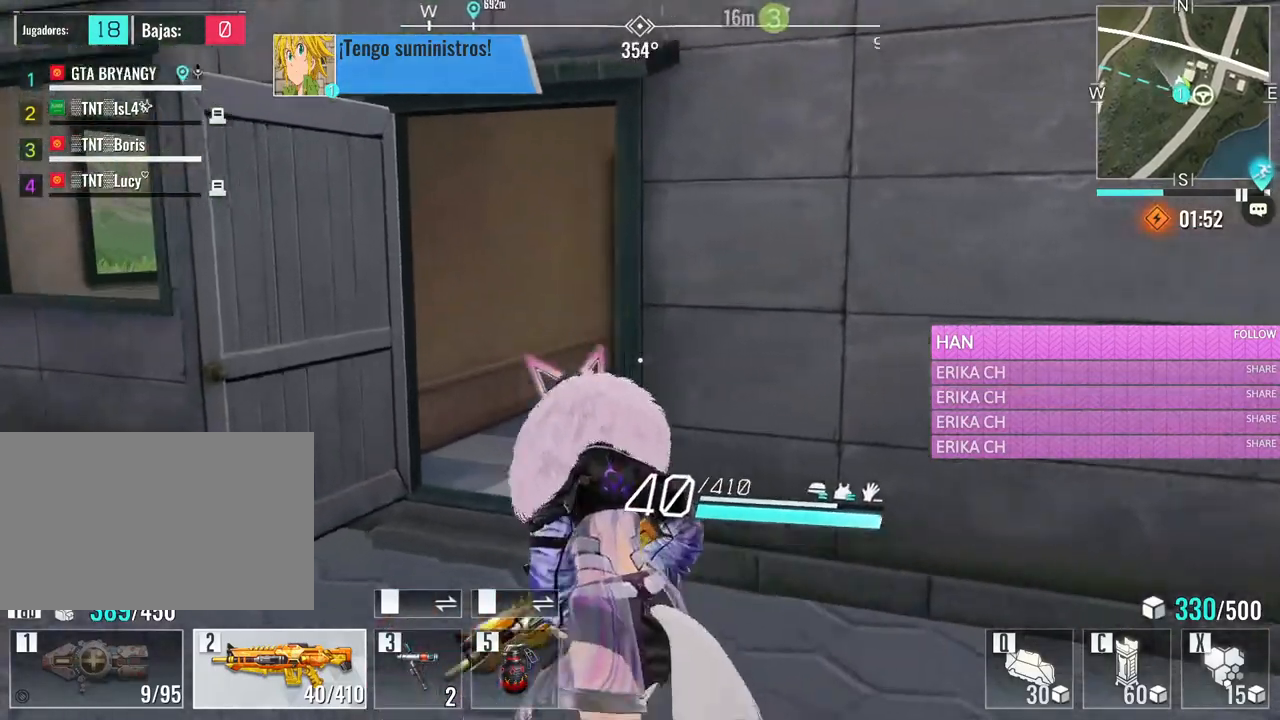
{"keys": ["w"], "mouse": [], "events": [[316, "a", "up"]]}
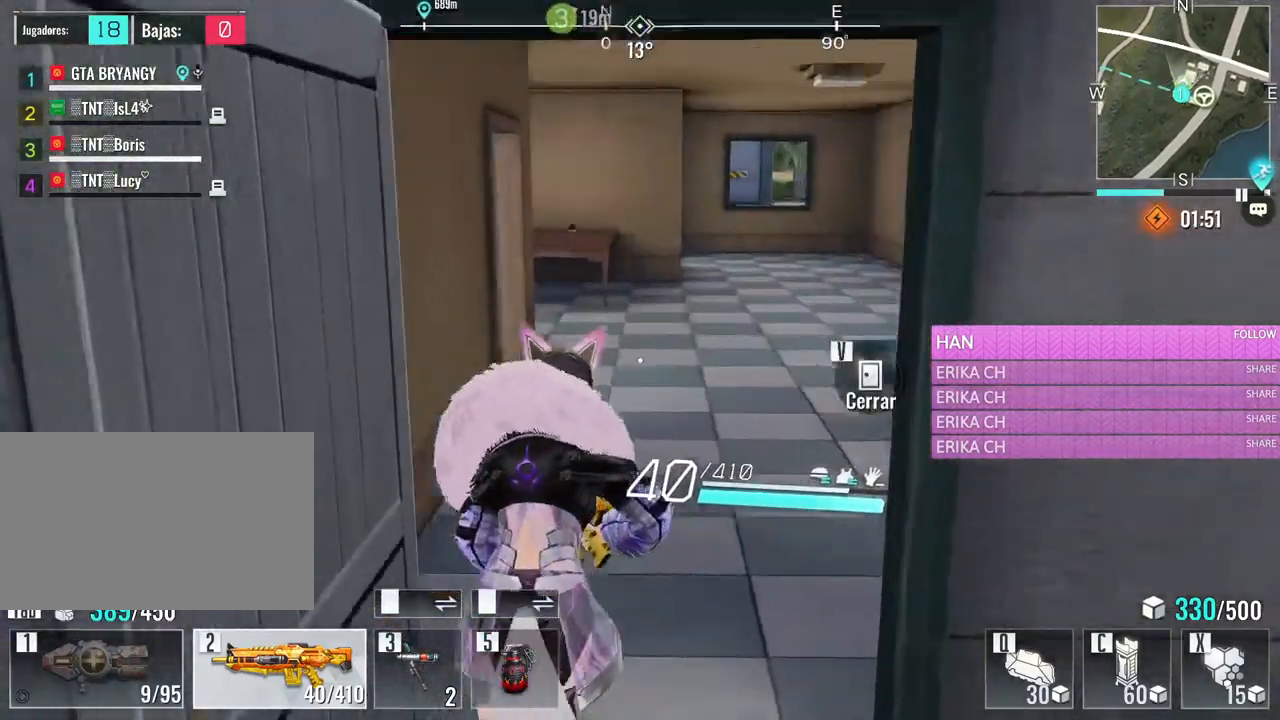
{"keys": ["a", "w"], "mouse": [], "events": [[50, "a", "down"]]}
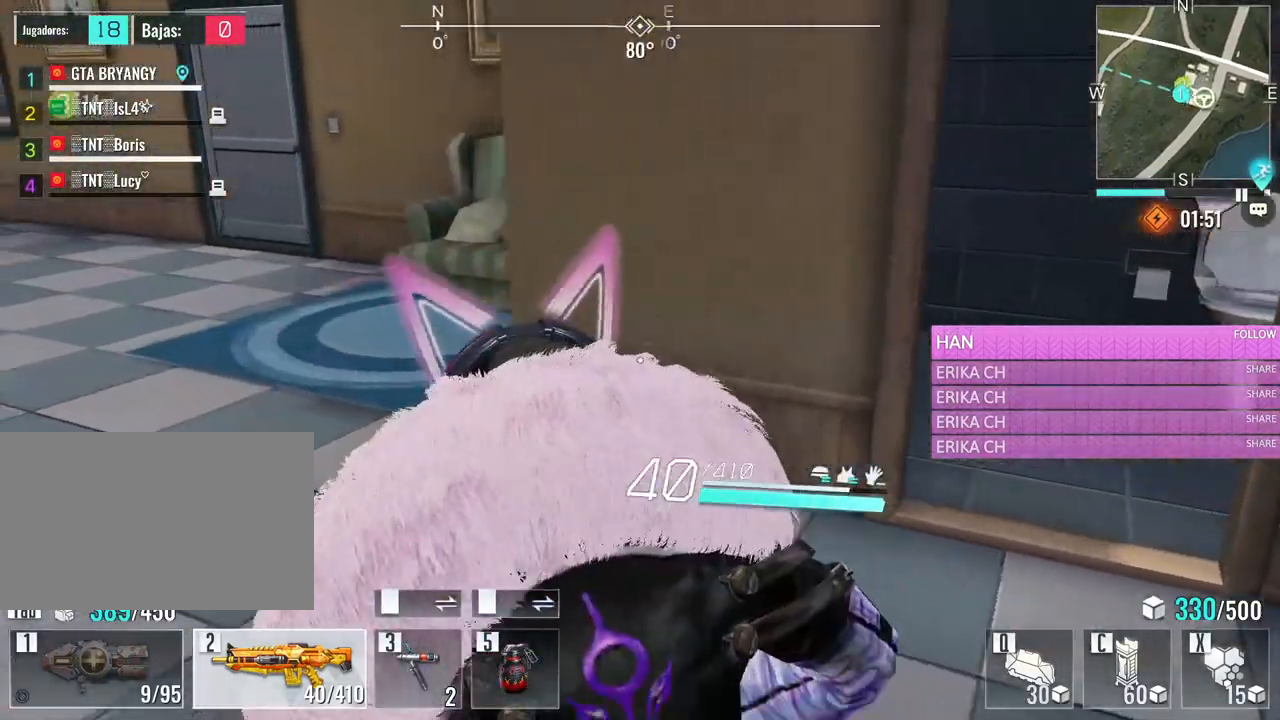
{"keys": ["d", "w"], "mouse": [], "events": [[166, "a", "up"], [250, "d", "down"]]}
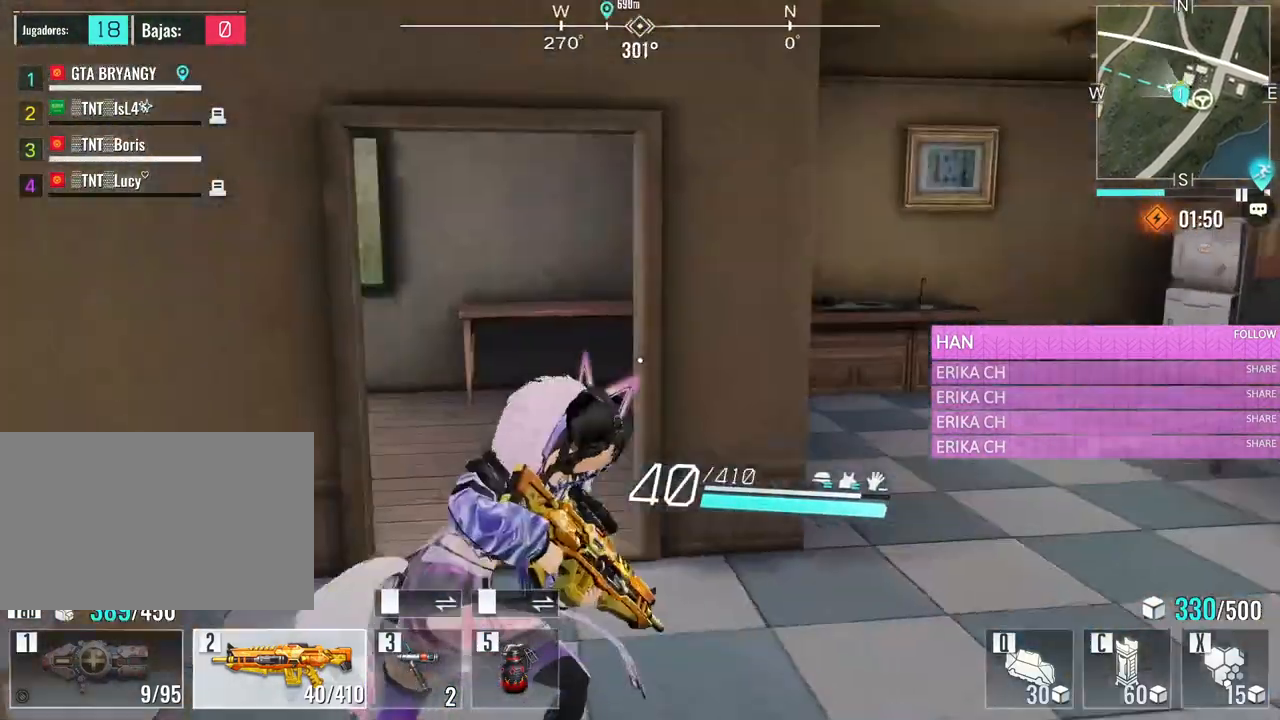
{"keys": ["d", "w"], "mouse": [], "events": [[83, "w", "up"], [216, "s", "down"], [416, "s", "up"], [500, "w", "down"]]}
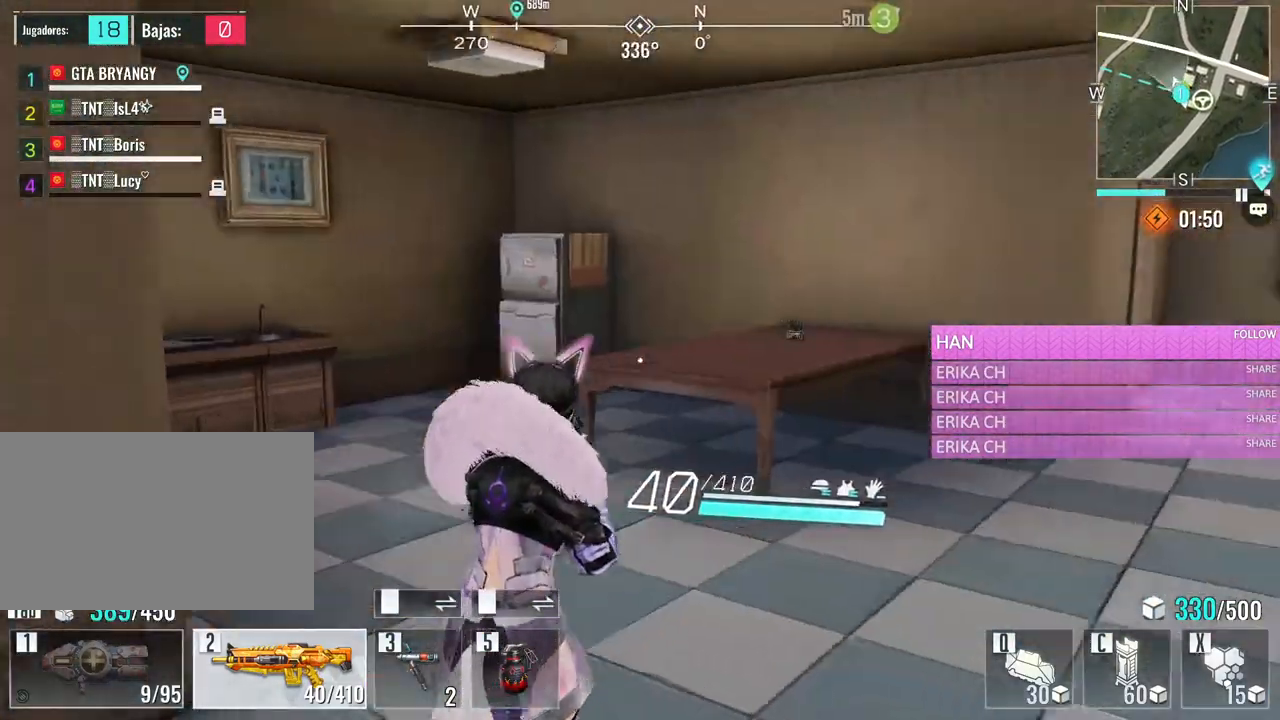
{"keys": ["d", "w"], "mouse": [], "events": []}
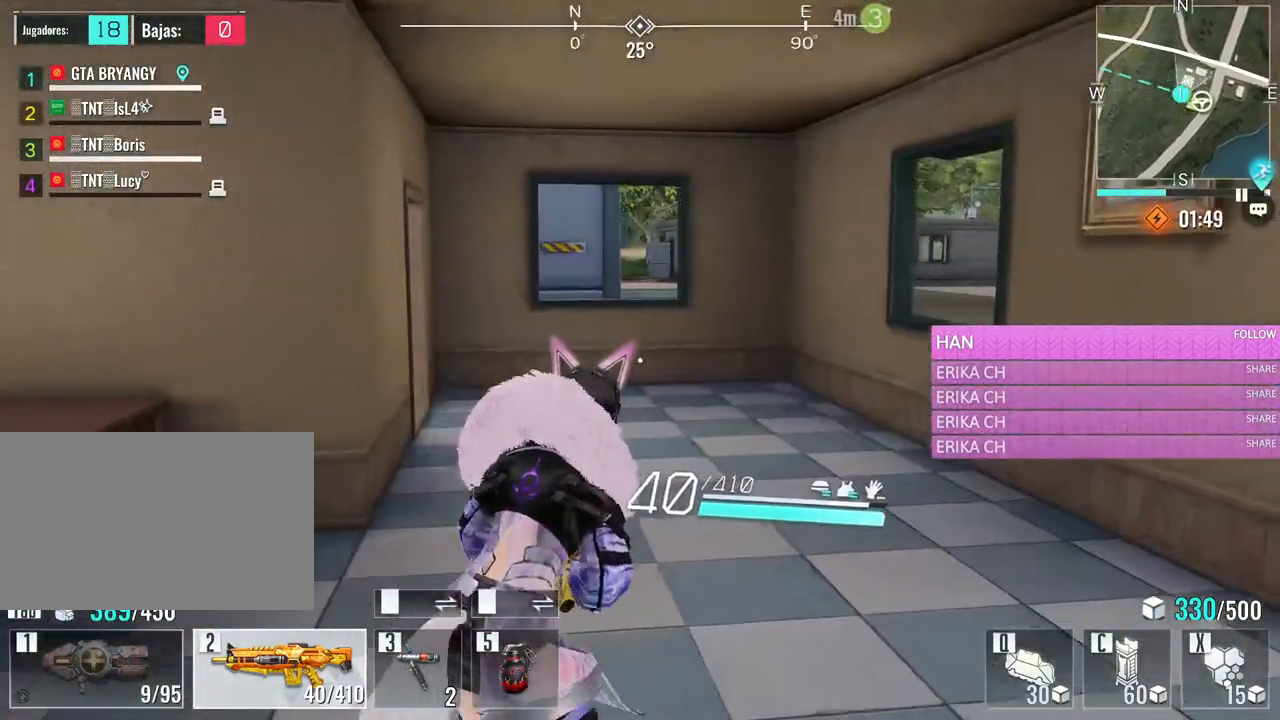
{"keys": ["tab", "w"], "mouse": [], "events": [[200, "d", "up"], [483, "tab", "down"]]}
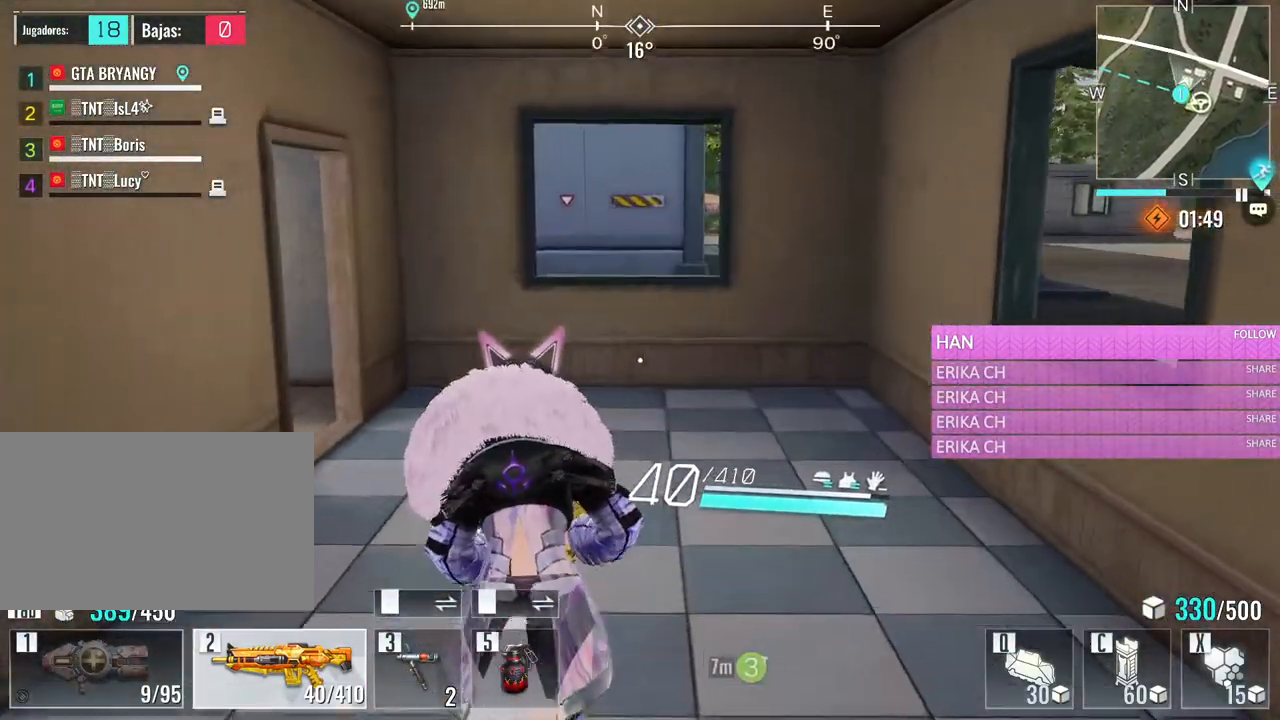
{"keys": ["a", "s"], "mouse": [], "events": [[83, "tab", "up"], [83, "w", "up"], [216, "s", "down"], [500, "a", "down"]]}
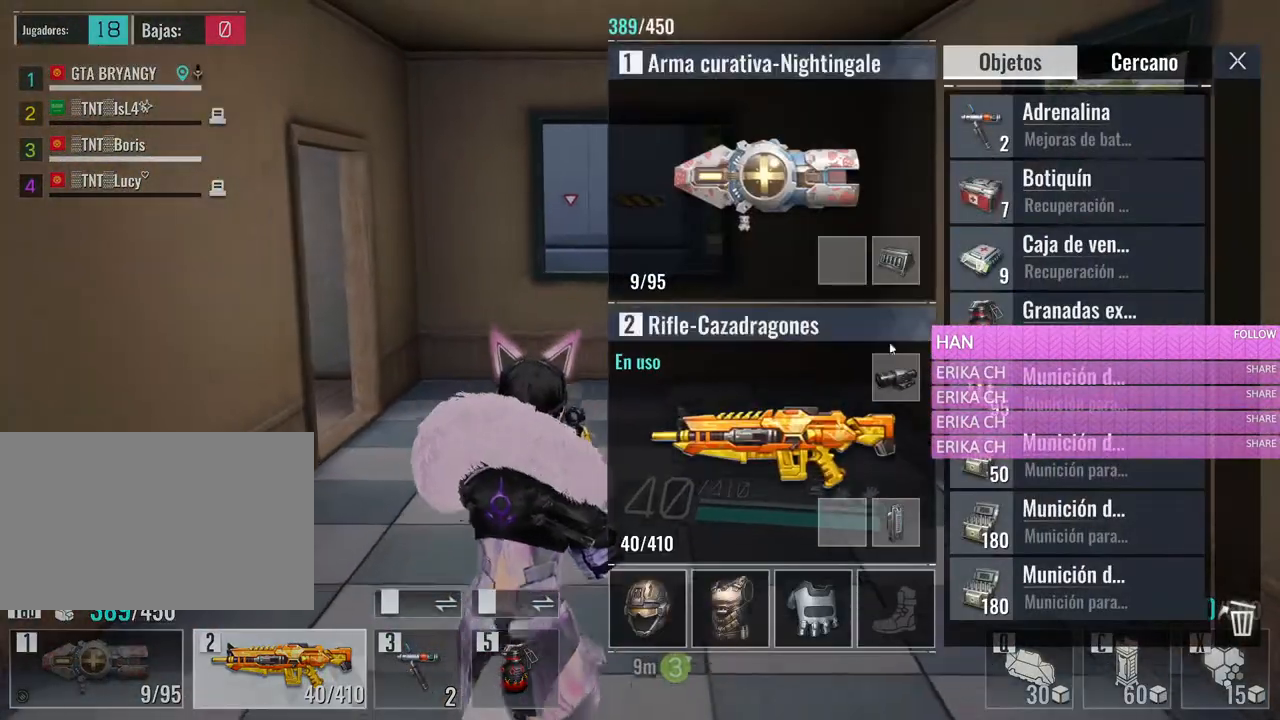
{"keys": ["s"], "mouse": [], "events": [[200, "a", "up"], [283, "mouse_left", "down"], [383, "mouse_left", "up"]]}
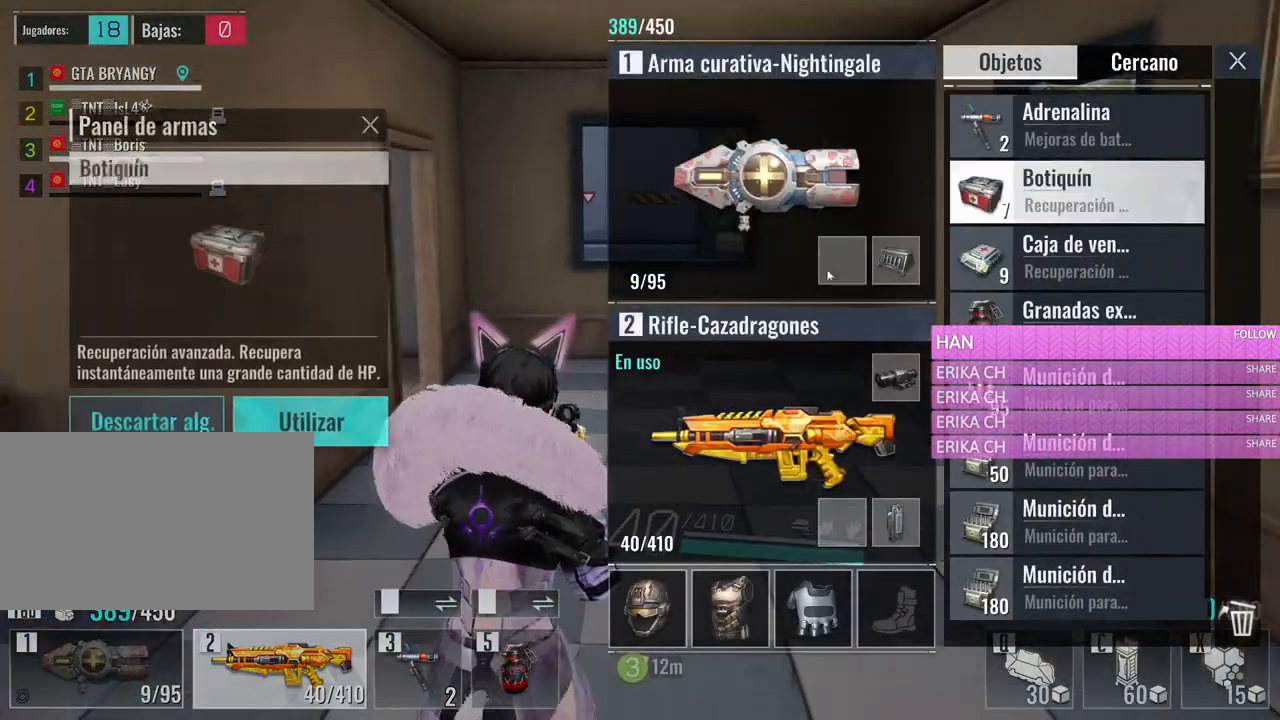
{"keys": [], "mouse": ["left"], "events": [[450, "mouse_left", "down"], [500, "s", "up"]]}
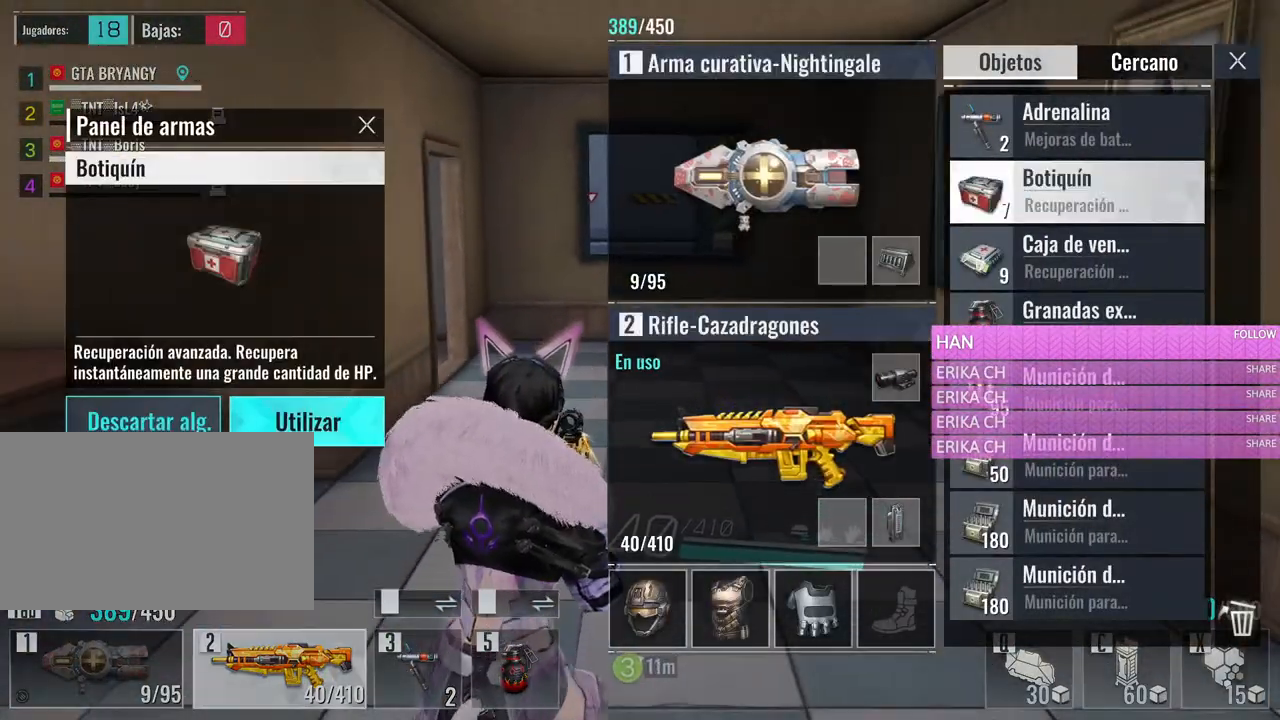
{"keys": [], "mouse": [], "events": [[33, "mouse_left", "up"]]}
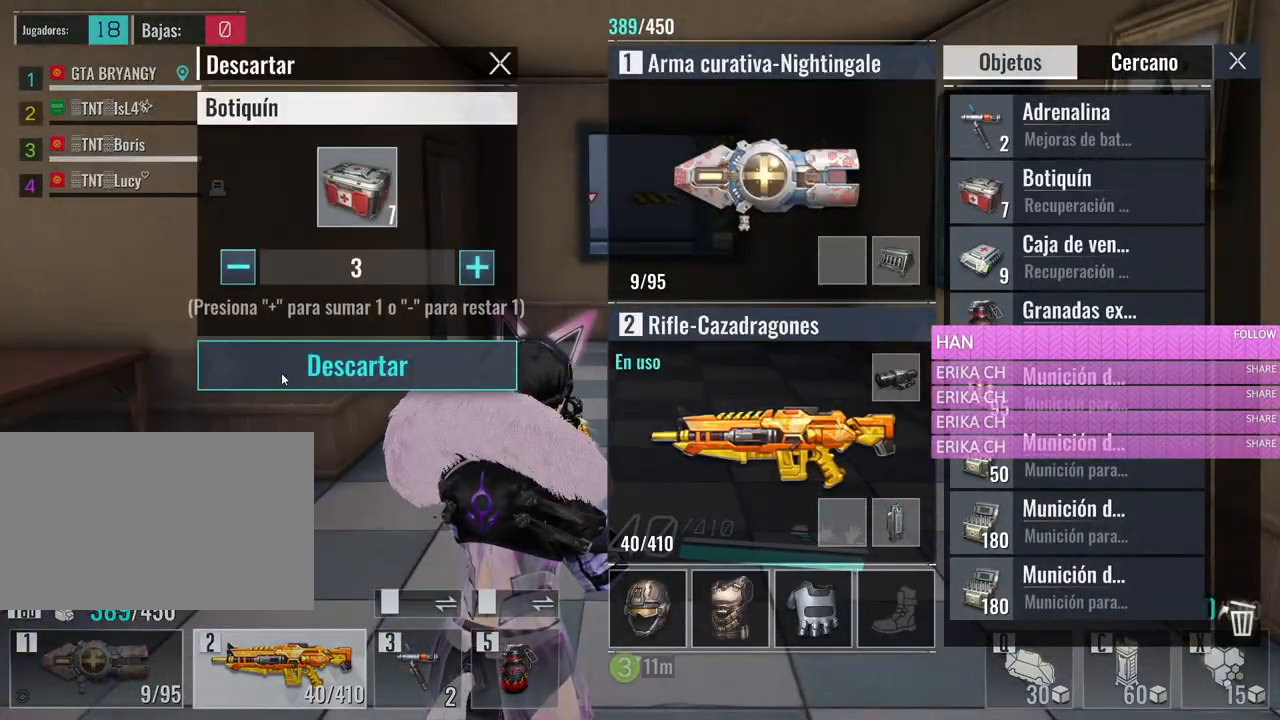
{"keys": [], "mouse": [], "events": []}
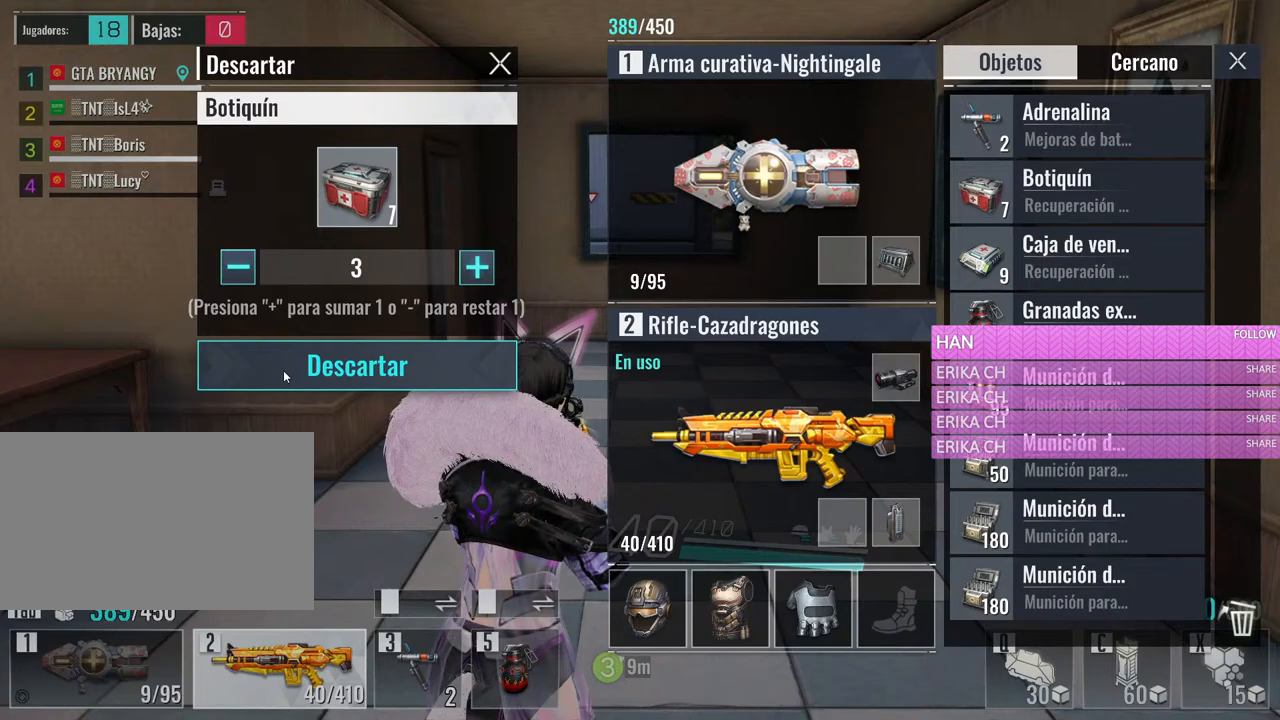
{"keys": [], "mouse": [], "events": []}
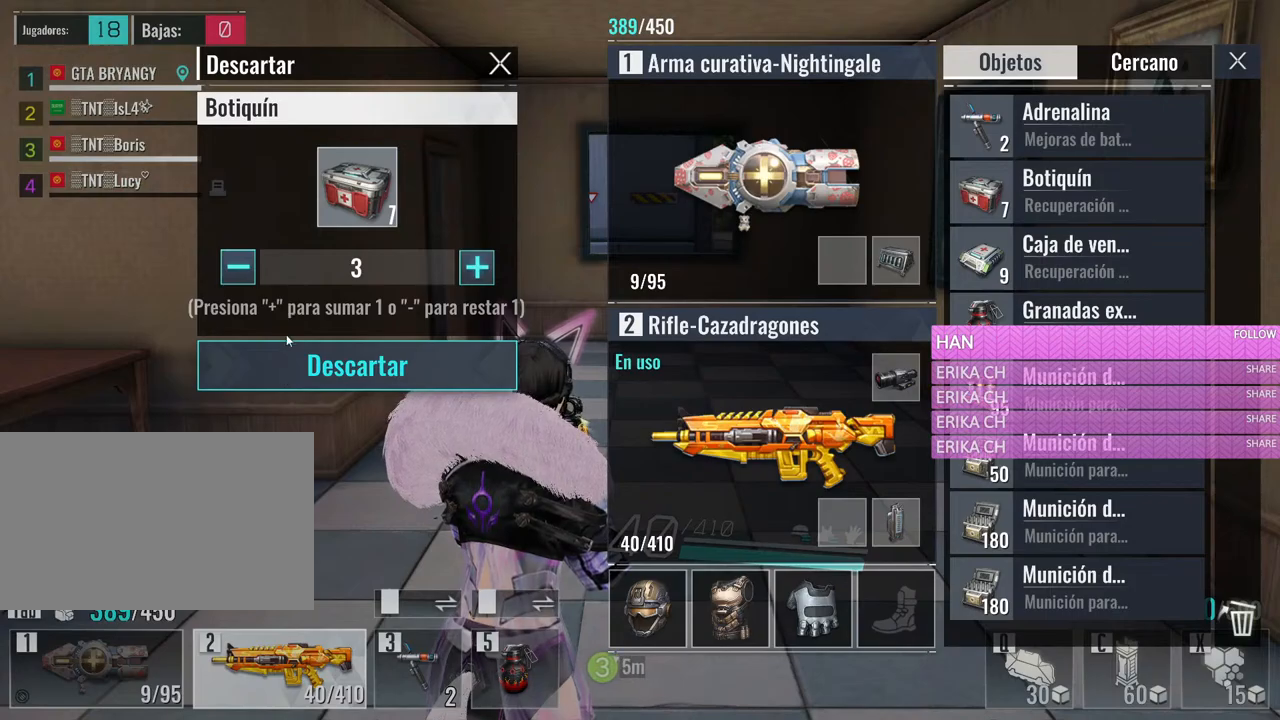
{"keys": [], "mouse": [], "events": []}
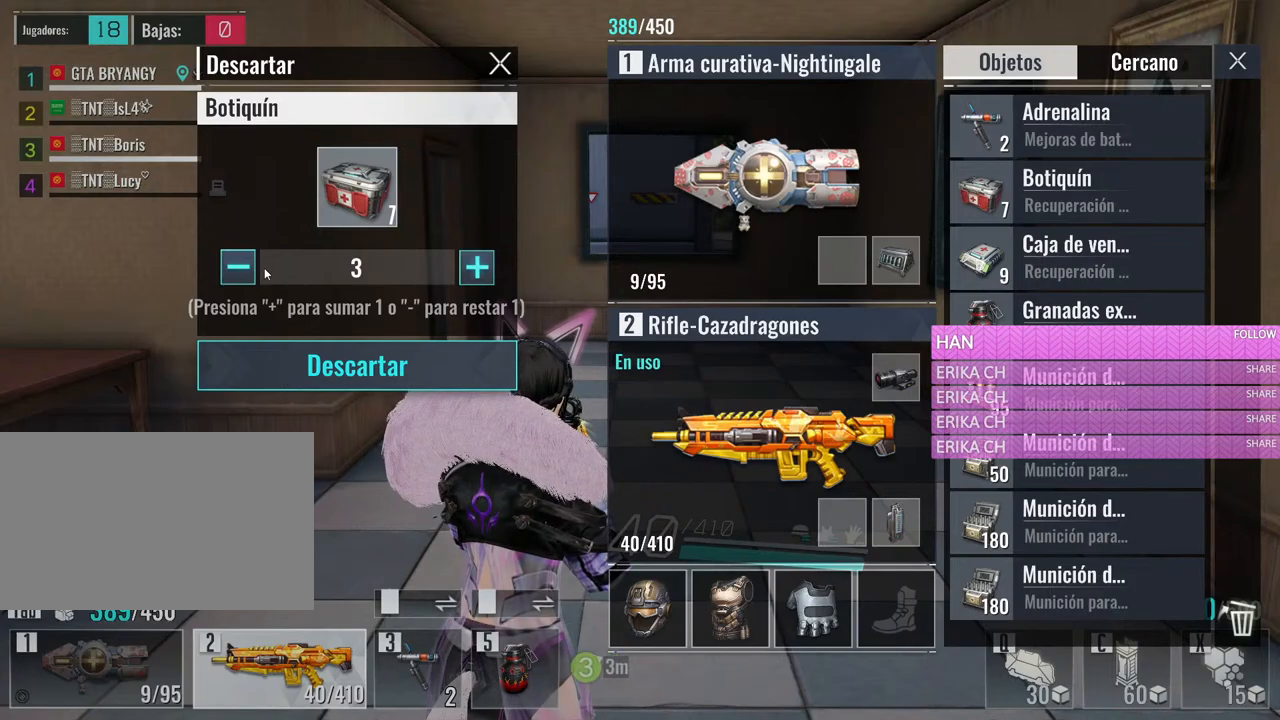
{"keys": [], "mouse": [], "events": [[100, "mouse_left", "down"], [200, "mouse_left", "up"]]}
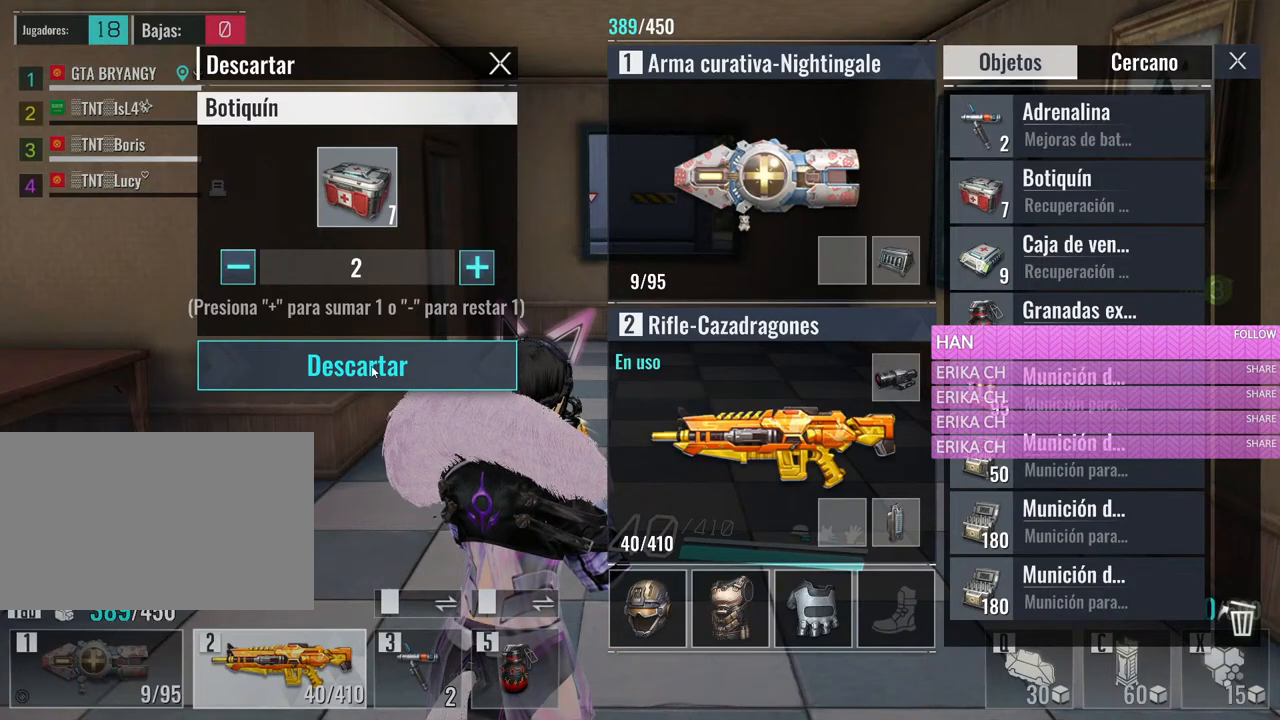
{"keys": ["d", "s"], "mouse": [], "events": [[66, "mouse_left", "down"], [166, "mouse_left", "up"], [250, "s", "down"], [450, "d", "down"]]}
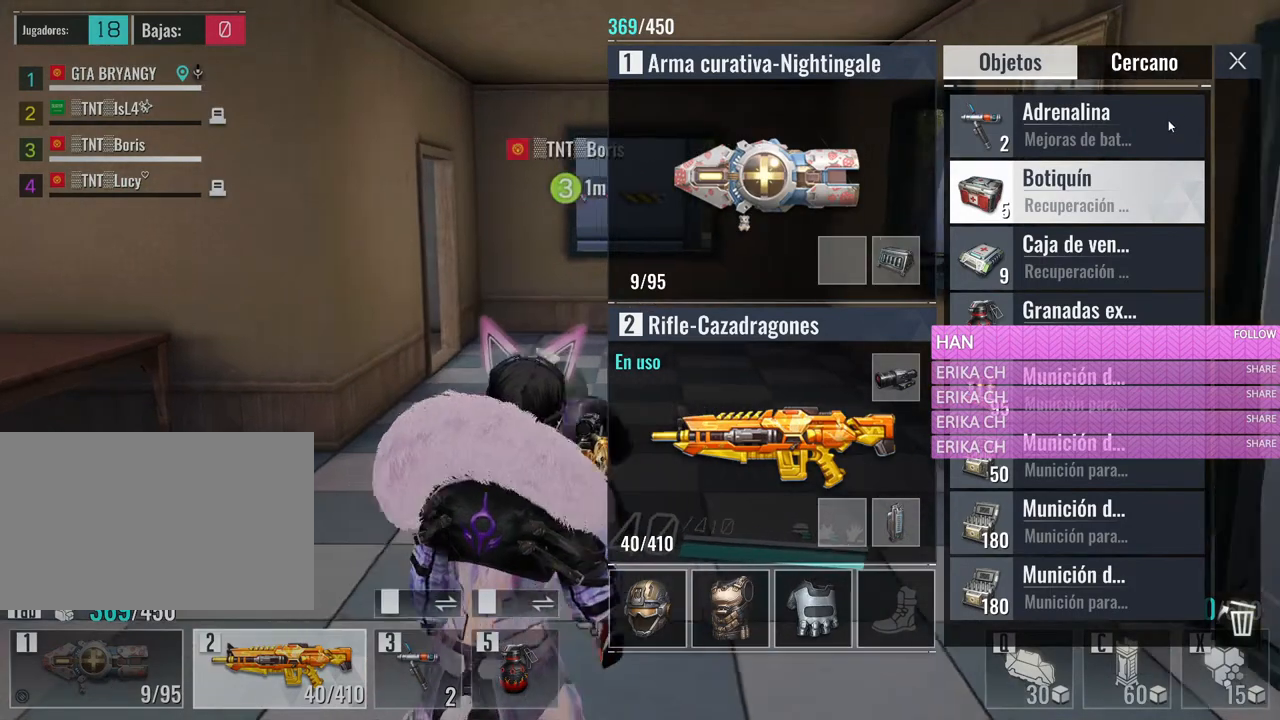
{"keys": ["w"], "mouse": [], "events": [[33, "s", "up"], [183, "w", "down"], [316, "mouse_left", "down"], [416, "d", "up"], [416, "mouse_left", "up"]]}
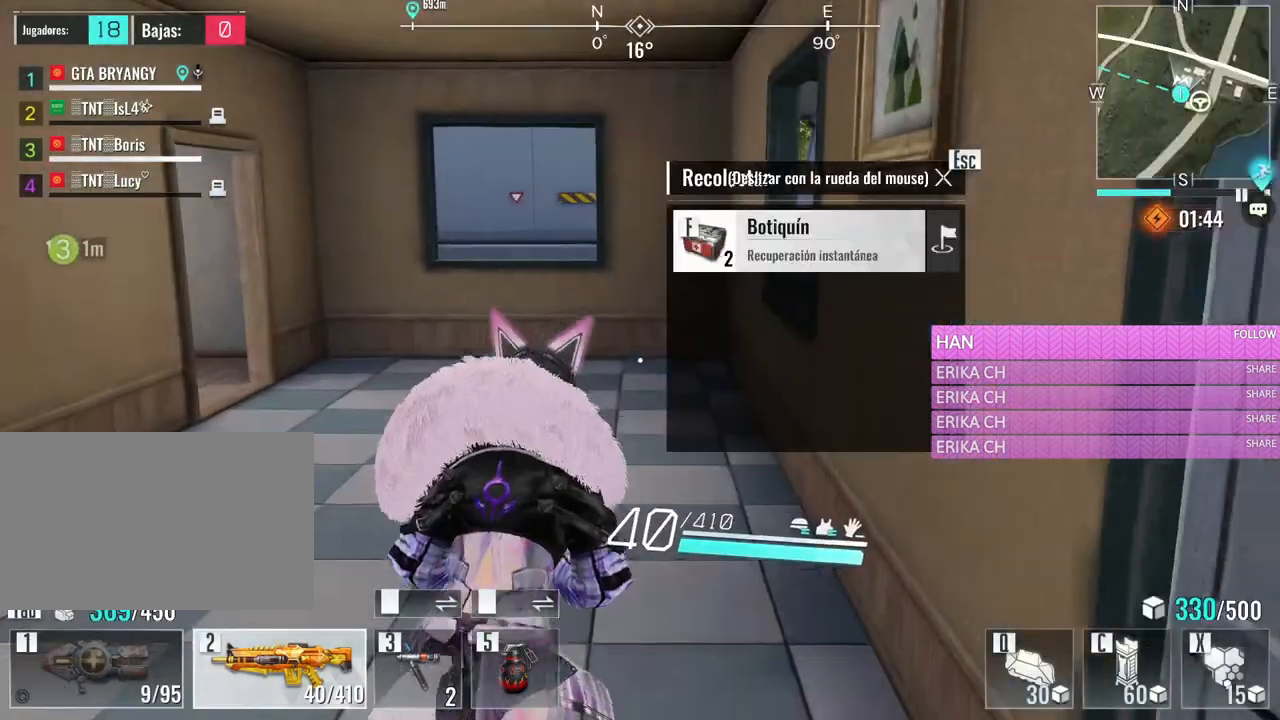
{"keys": ["a", "w"], "mouse": [], "events": [[100, "e", "down"], [233, "e", "up"], [483, "a", "down"]]}
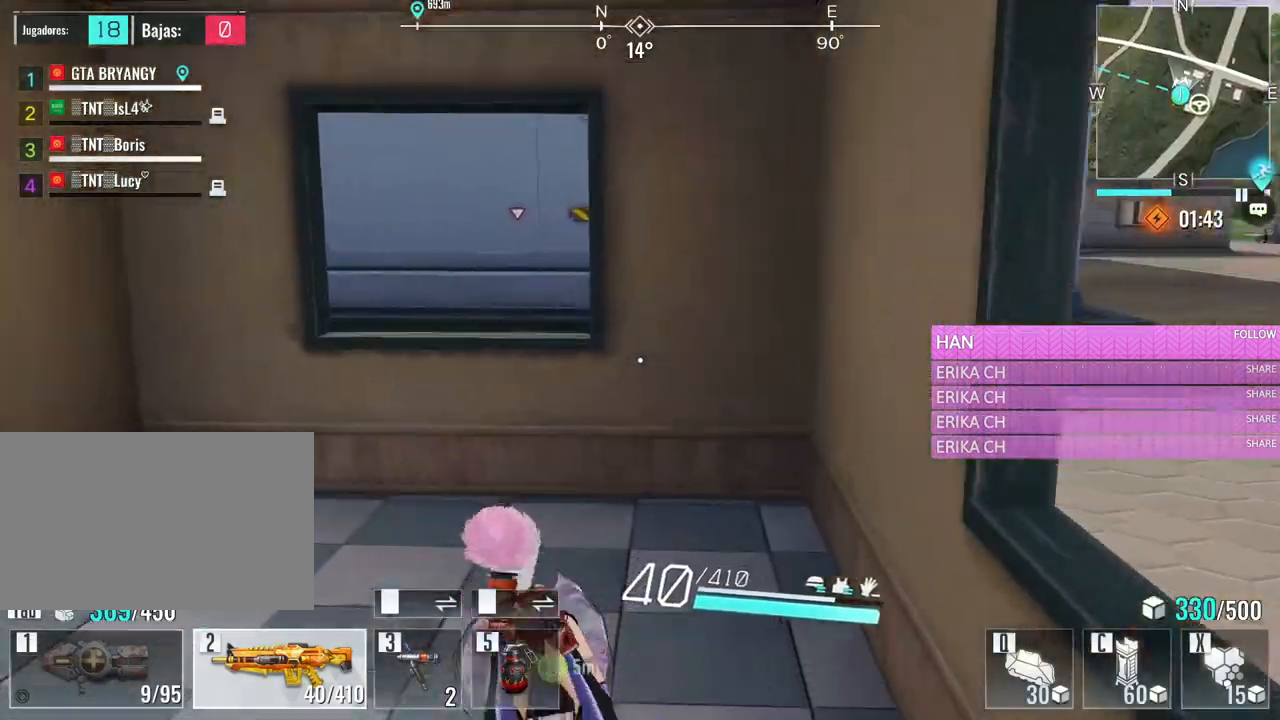
{"keys": ["w"], "mouse": [], "events": [[483, "a", "up"]]}
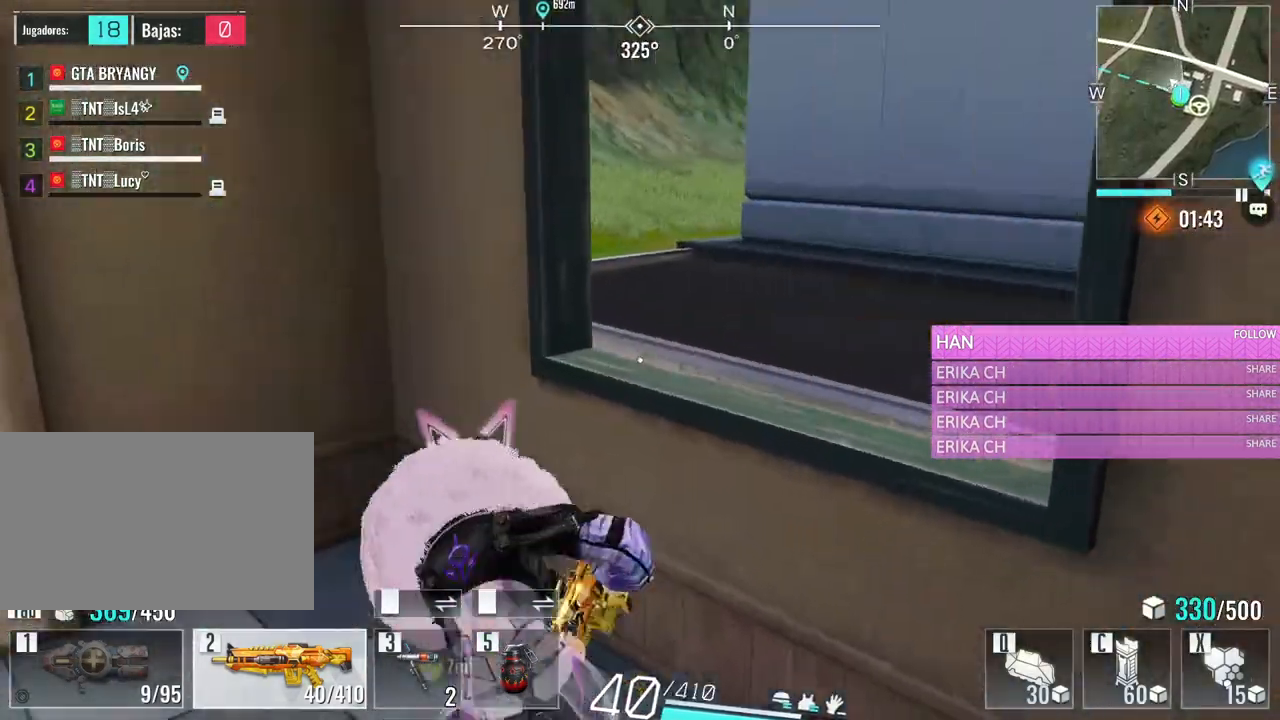
{"keys": ["d", "w"], "mouse": [], "events": [[83, "space", "down"], [183, "space", "up"], [366, "d", "down"]]}
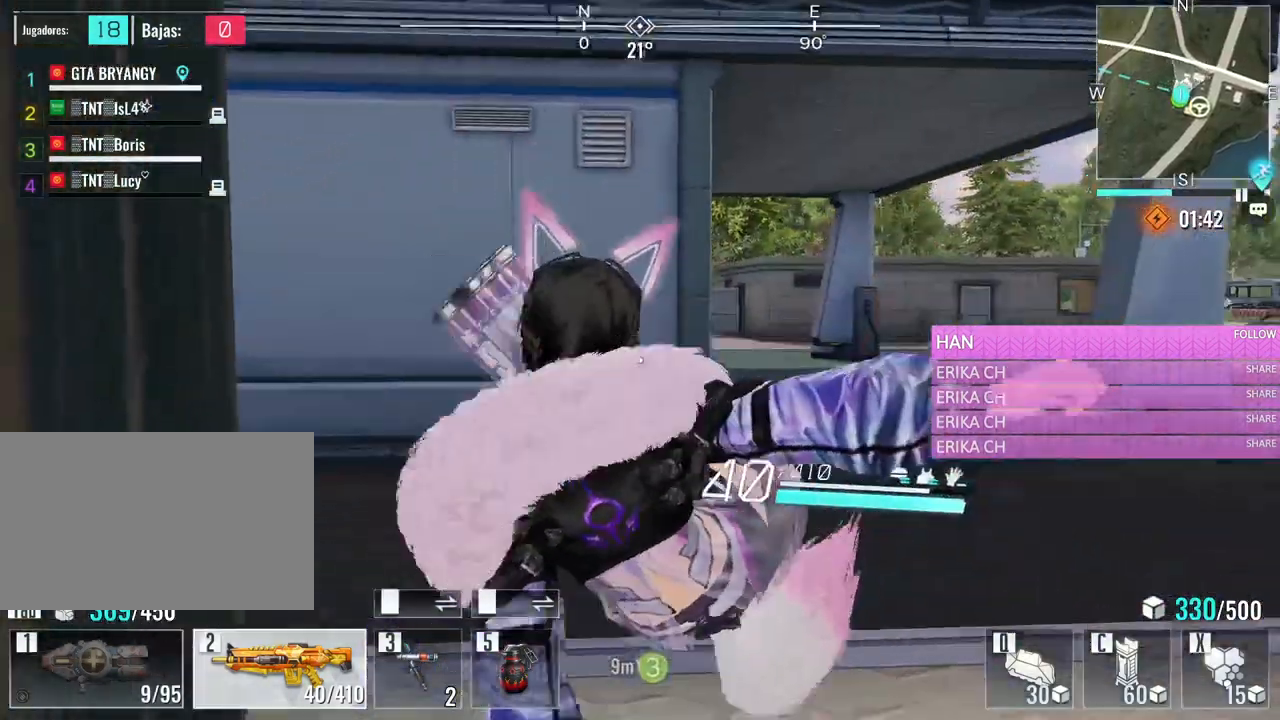
{"keys": ["e", "w"], "mouse": [], "events": [[50, "d", "up"], [333, "e", "down"]]}
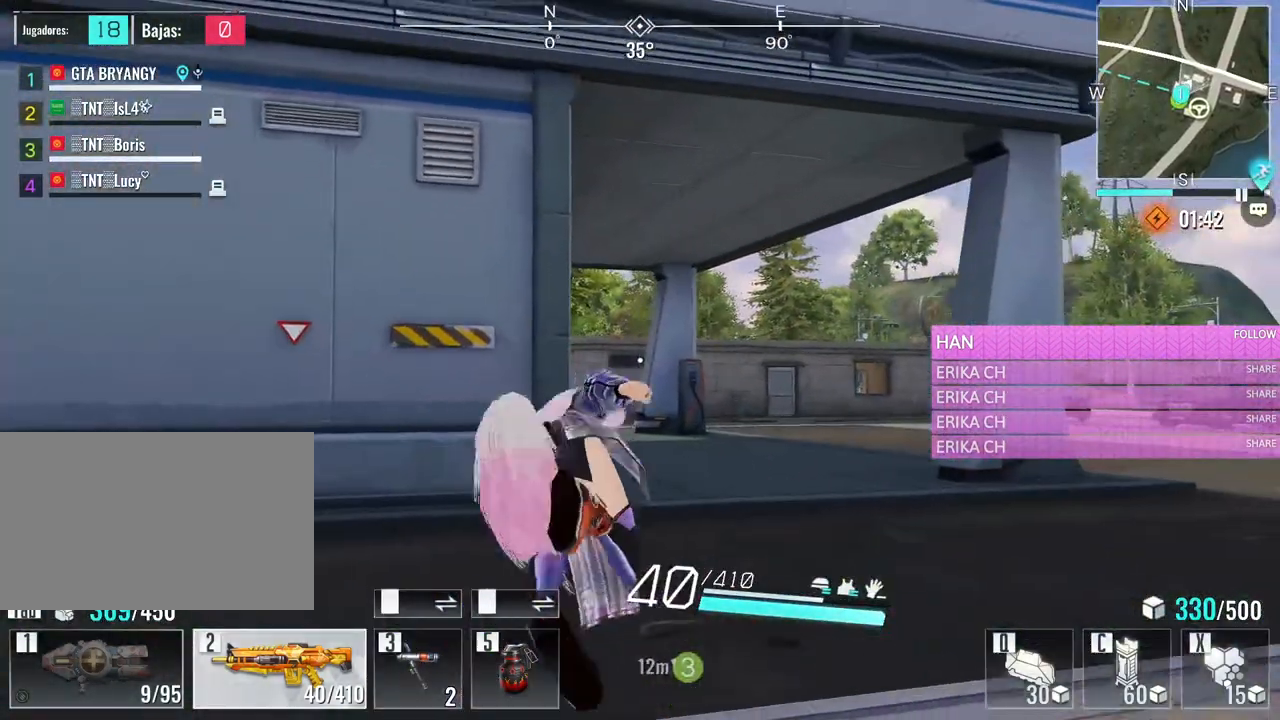
{"keys": ["d", "w"], "mouse": [], "events": [[16, "e", "up"], [200, "d", "down"]]}
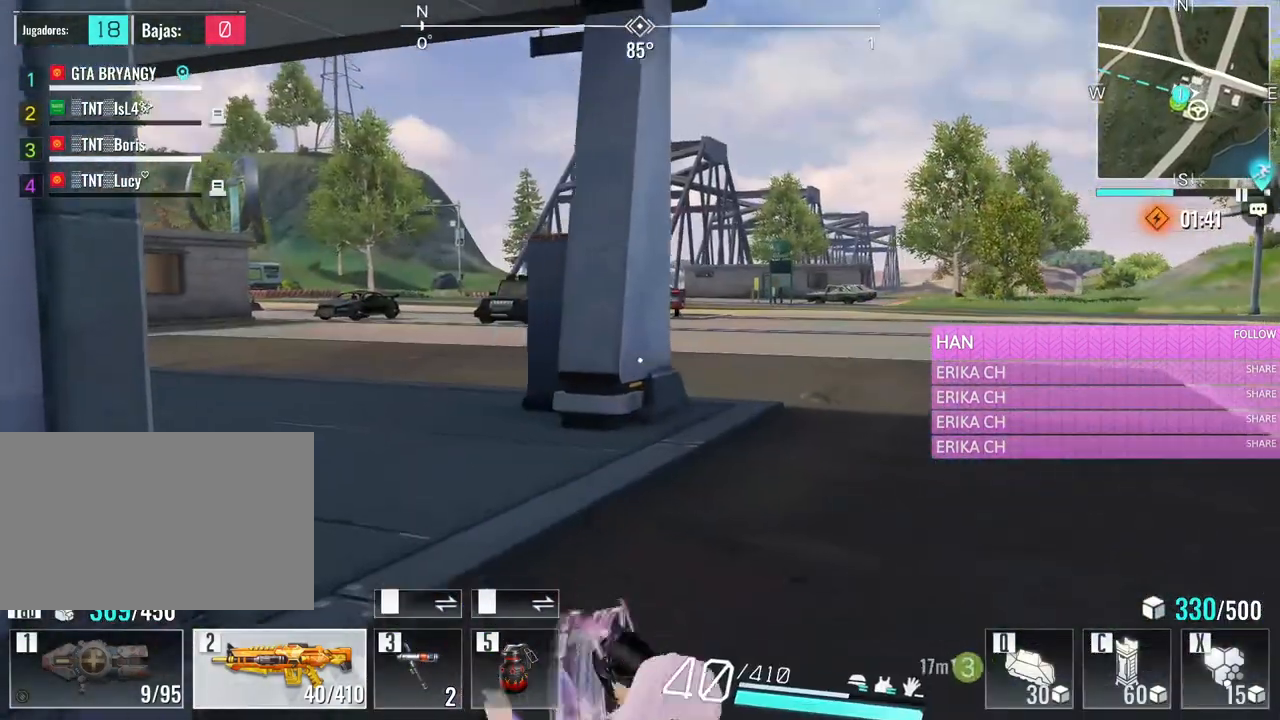
{"keys": ["d", "w"], "mouse": [], "events": []}
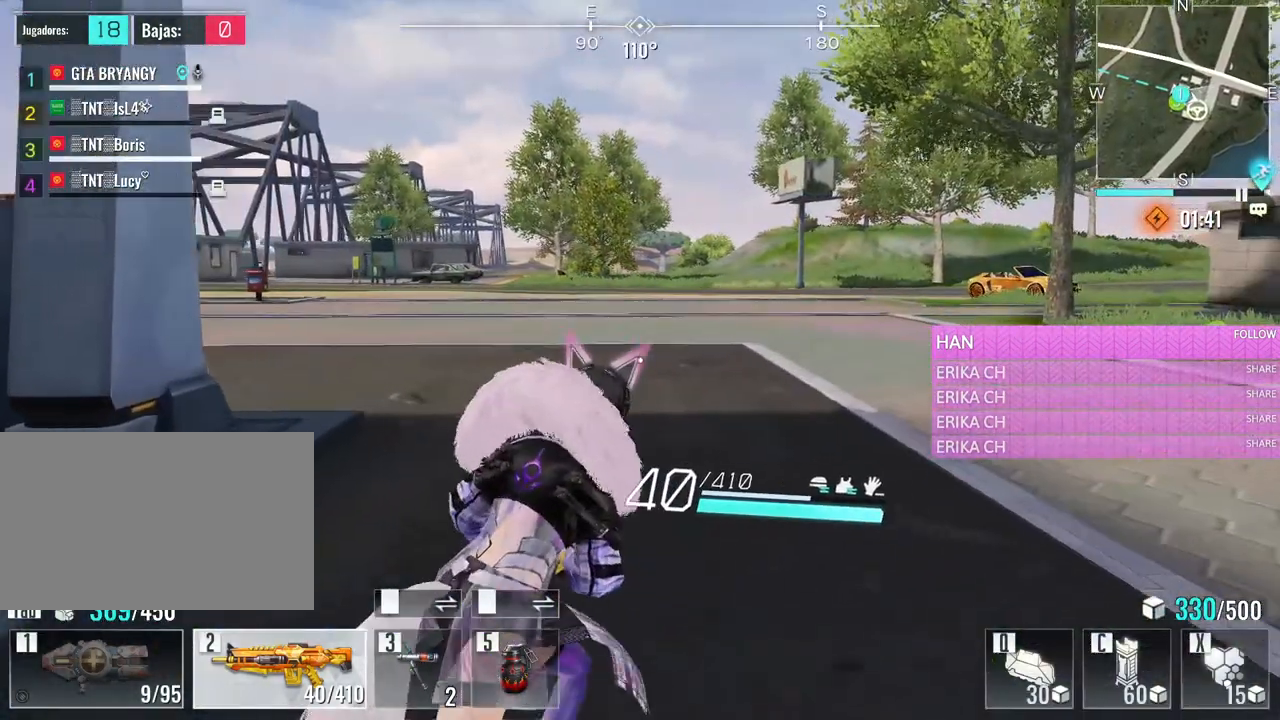
{"keys": ["w"], "mouse": [], "events": [[383, "d", "up"]]}
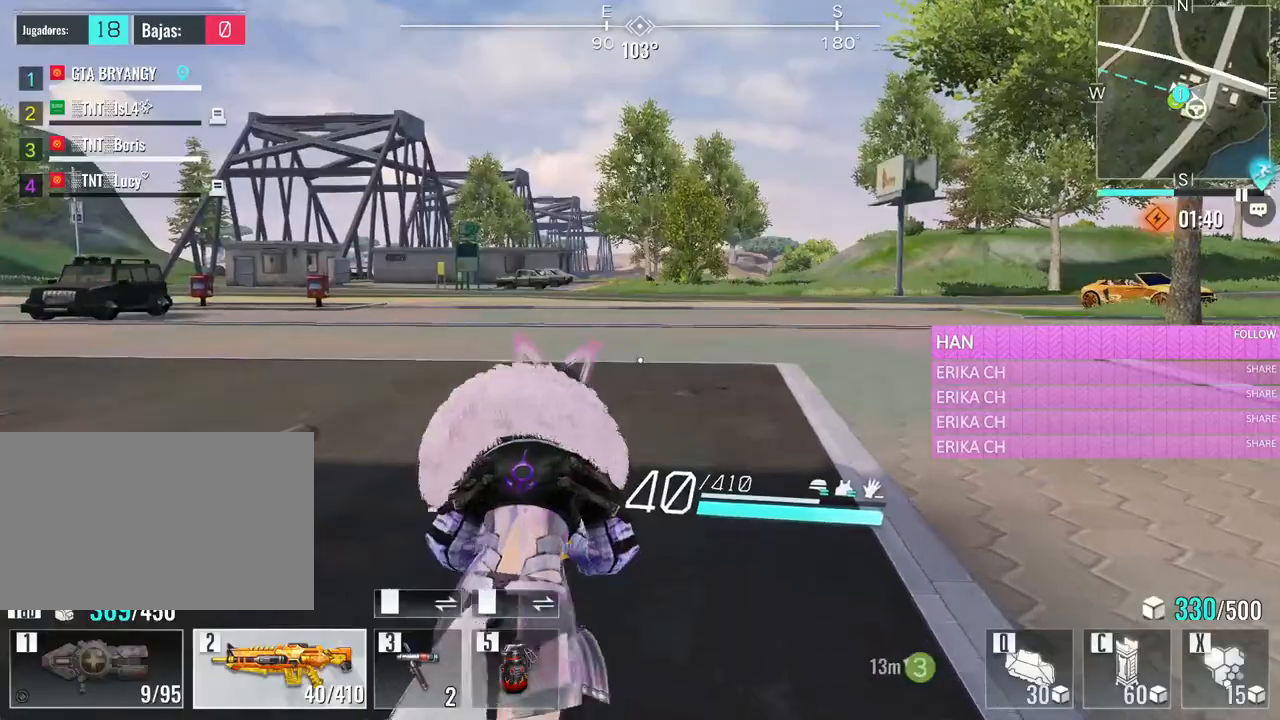
{"keys": ["w"], "mouse": [], "events": [[300, "space", "down"], [450, "space", "up"]]}